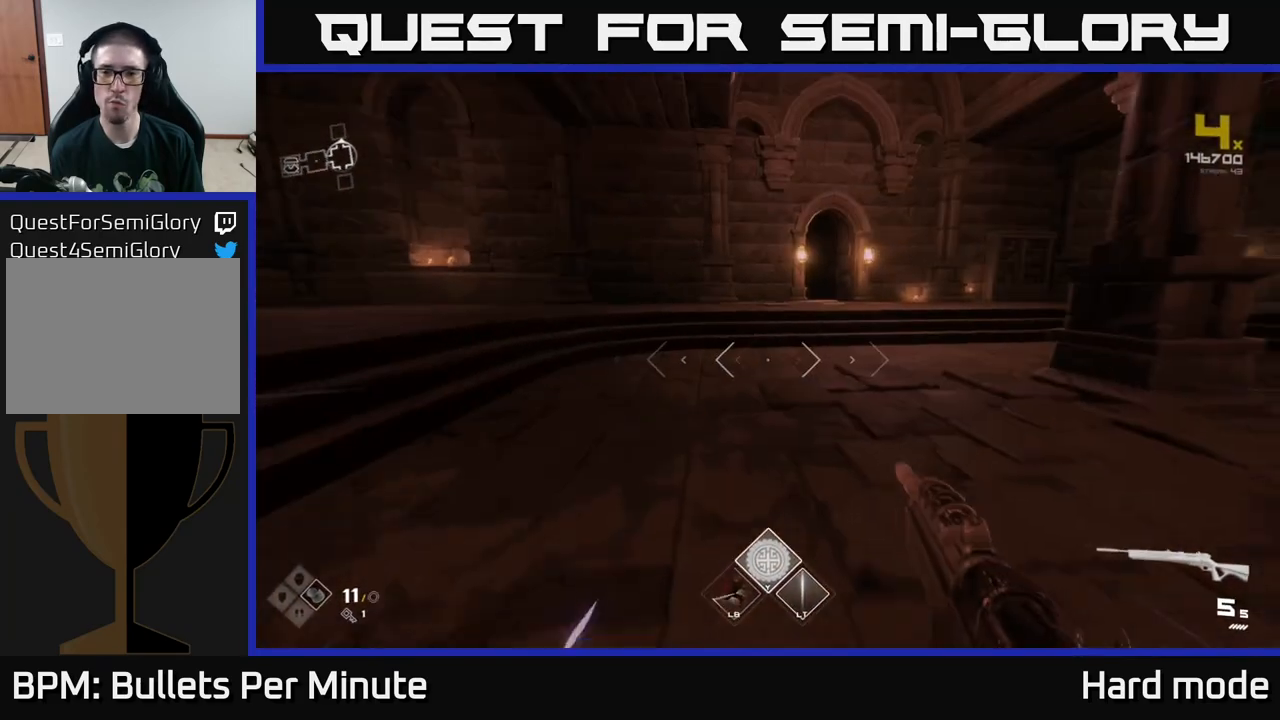
Gameplay with a controller (Xbox layout); each line is a JSON object with the inputs held at the frame after it. "events" lists button and stick changes between this image and that frame as [ms after this image, input, new state], when the widget could be followed in between.
{"buttons": ["L1"], "left_stick": "up", "right_stick": "center", "events": [[217, "right_stick", "right"], [317, "right_stick", "center"]]}
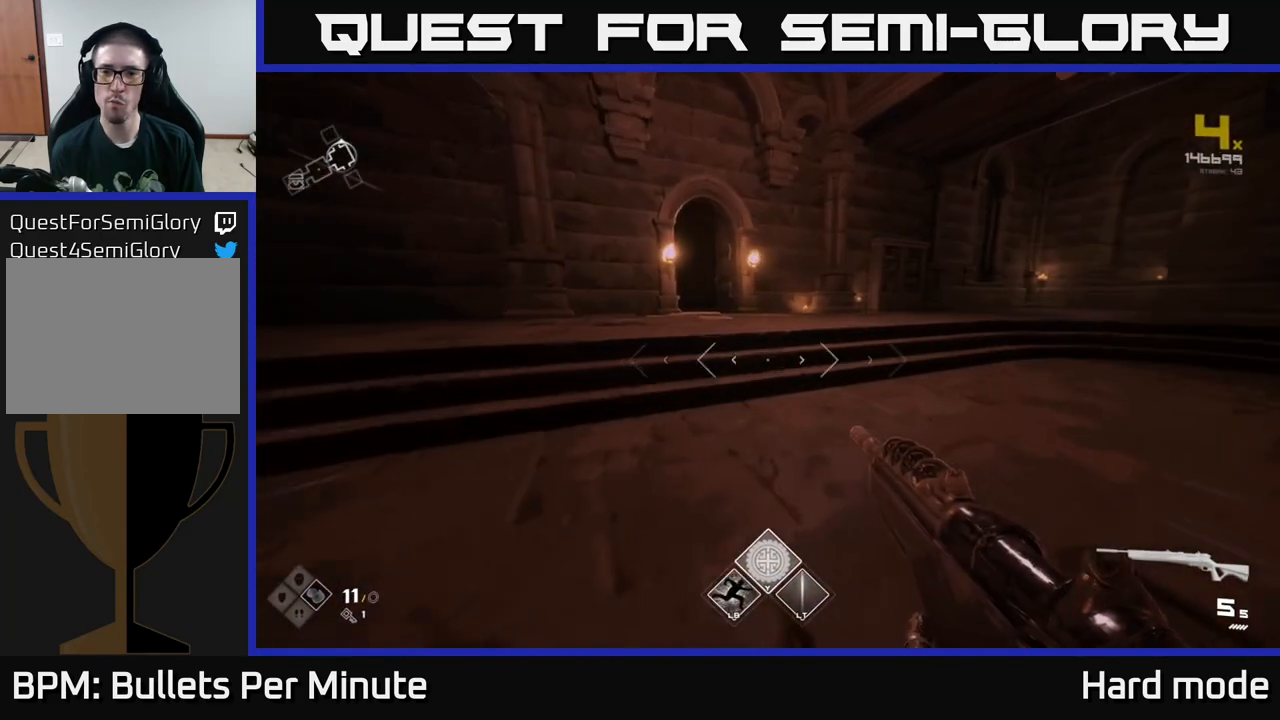
{"buttons": ["L1"], "left_stick": "up", "right_stick": "center", "events": [[133, "right_stick", "left"], [217, "right_stick", "center"]]}
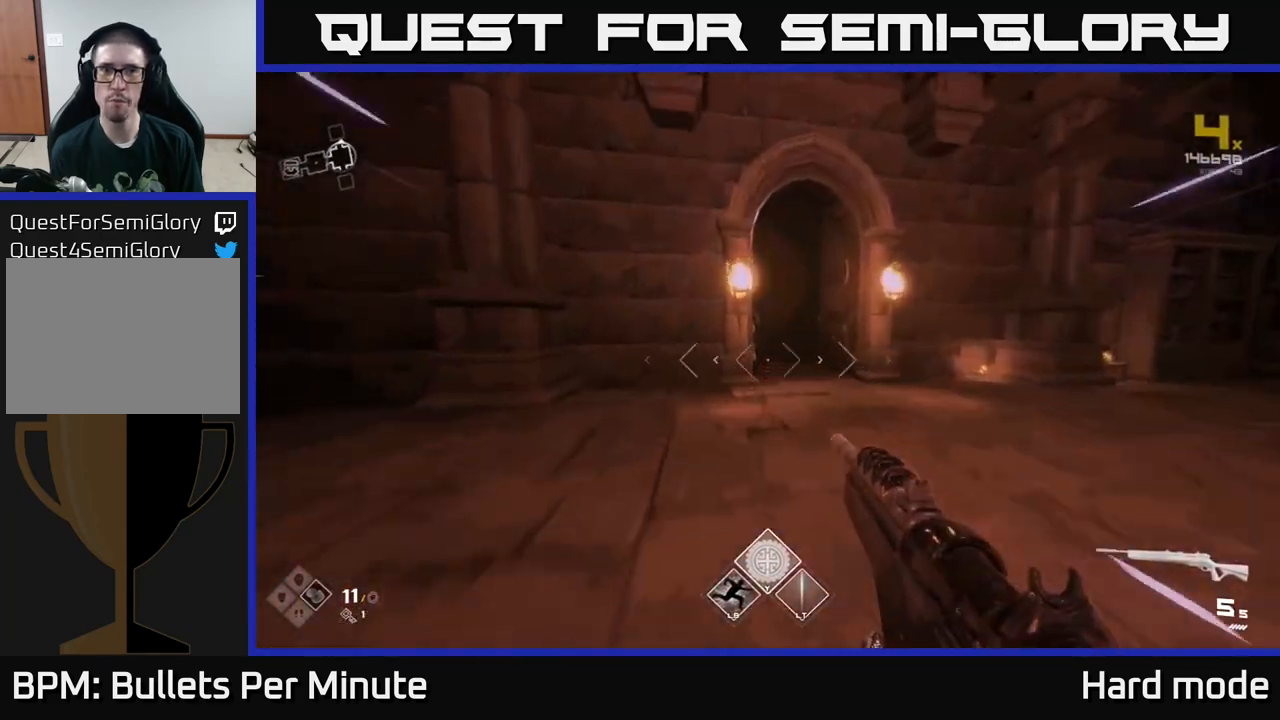
{"buttons": ["L1"], "left_stick": "up", "right_stick": "up-left", "events": [[483, "right_stick", "up-left"]]}
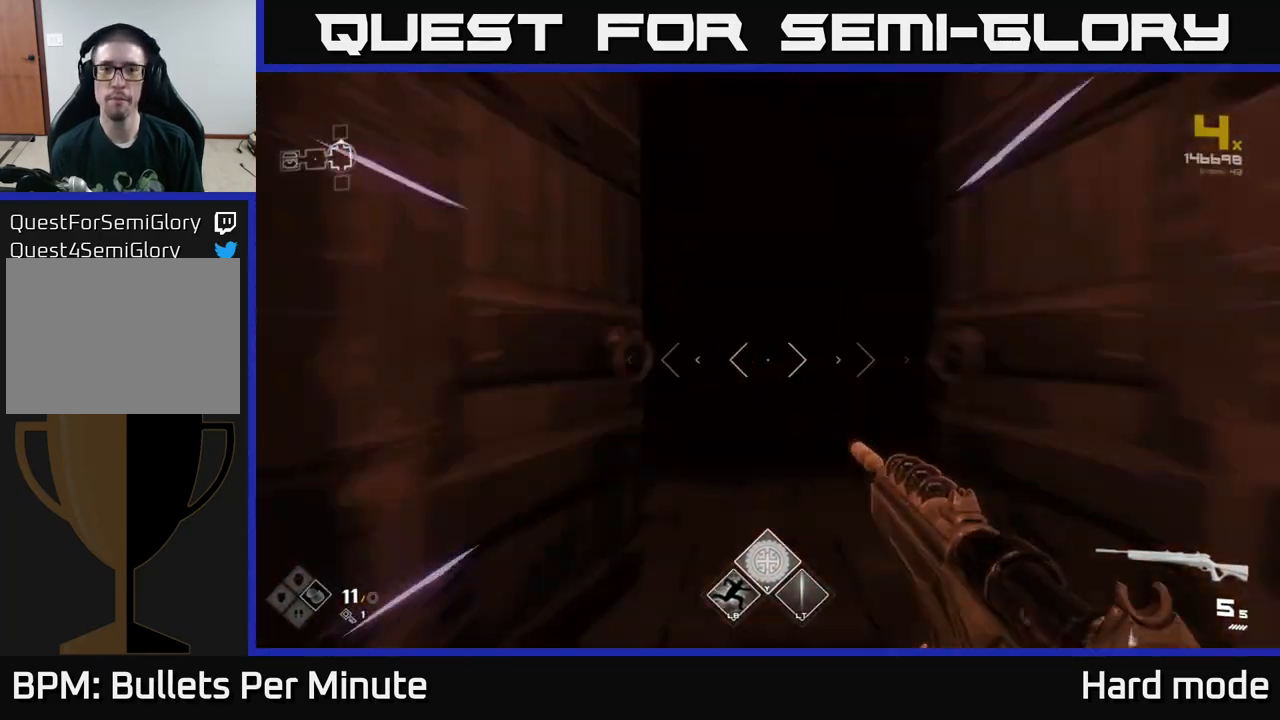
{"buttons": [], "left_stick": "up", "right_stick": "center", "events": [[83, "right_stick", "center"], [433, "L1", "up"]]}
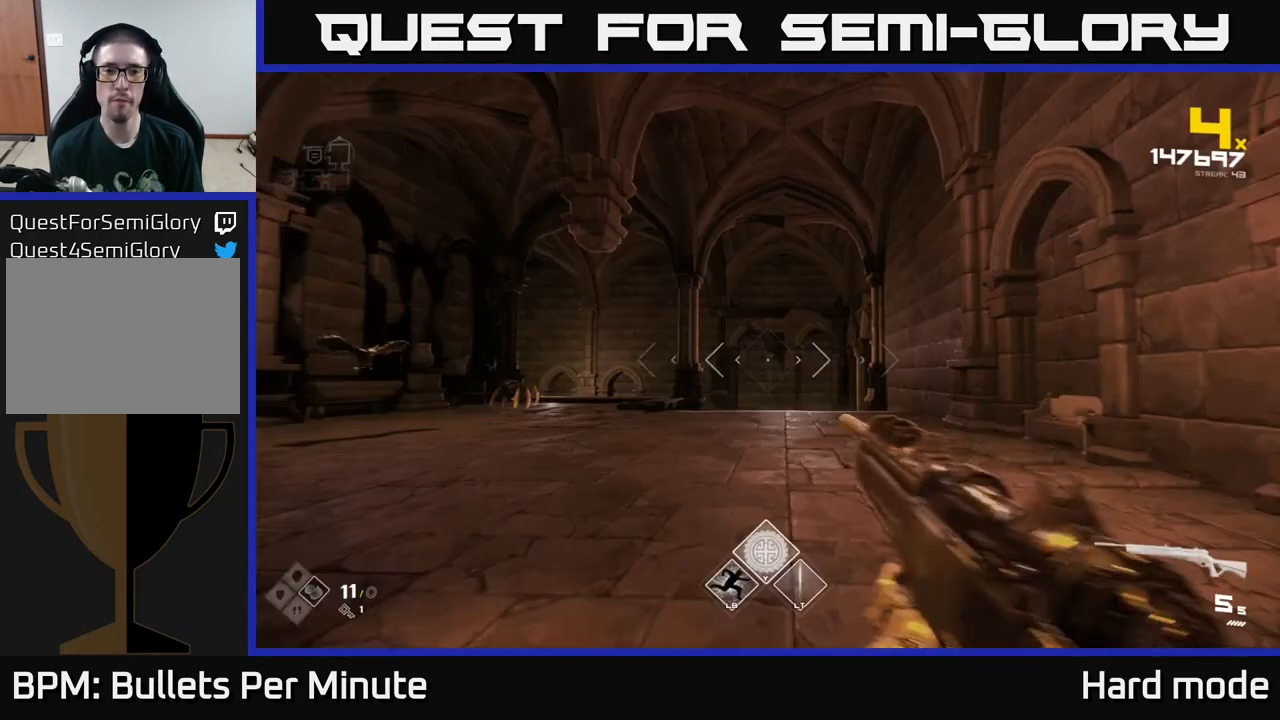
{"buttons": [], "left_stick": "up-left", "right_stick": "left", "events": [[367, "right_stick", "left"], [467, "left_stick", "up-left"]]}
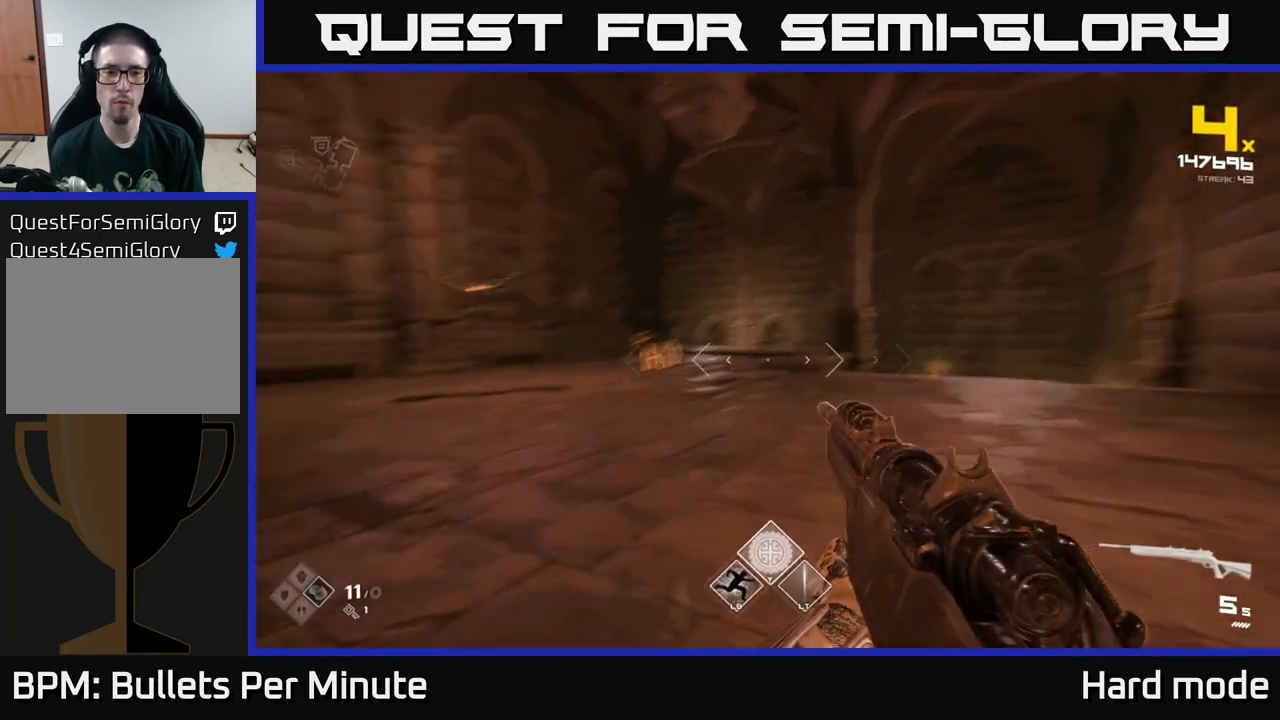
{"buttons": ["R2"], "left_stick": "center", "right_stick": "center", "events": [[100, "left_stick", "center"], [133, "R2", "down"], [133, "right_stick", "center"], [217, "R2", "up"], [450, "R2", "down"]]}
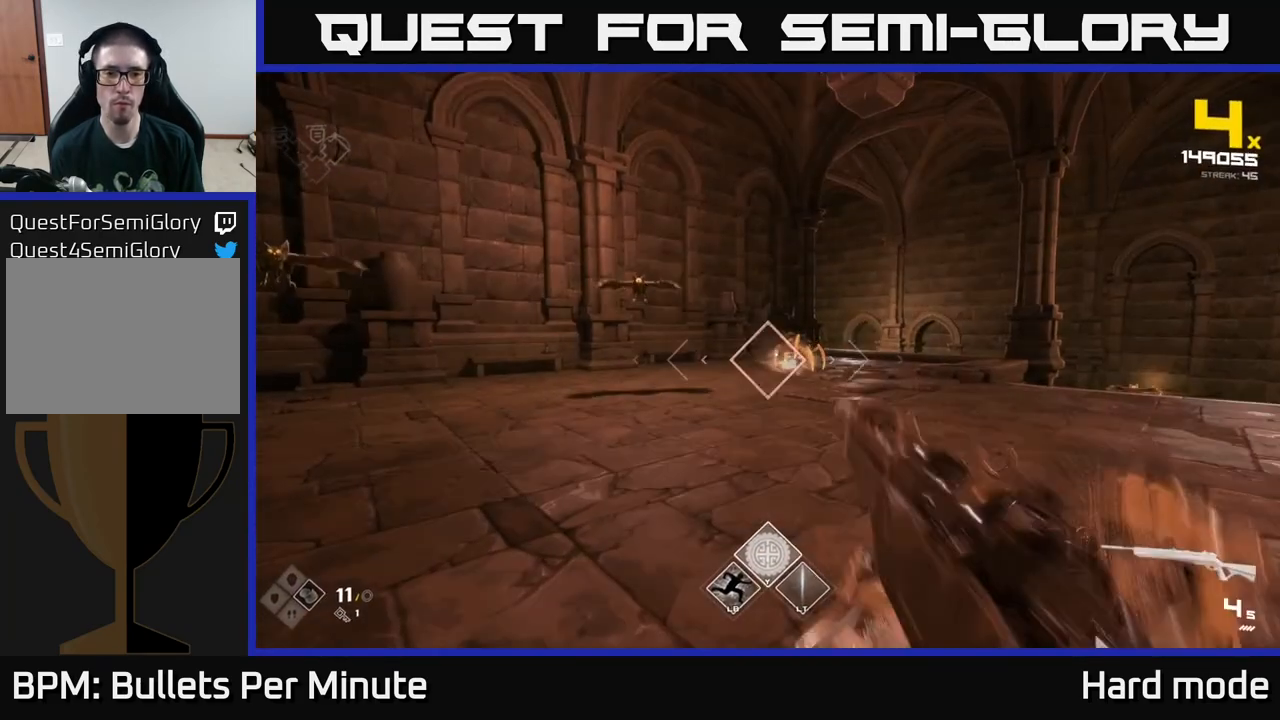
{"buttons": [], "left_stick": "down", "right_stick": "left", "events": [[50, "R2", "up"], [67, "left_stick", "right"], [167, "left_stick", "center"], [233, "R2", "down"], [400, "R2", "up"], [450, "right_stick", "left"], [483, "left_stick", "down"]]}
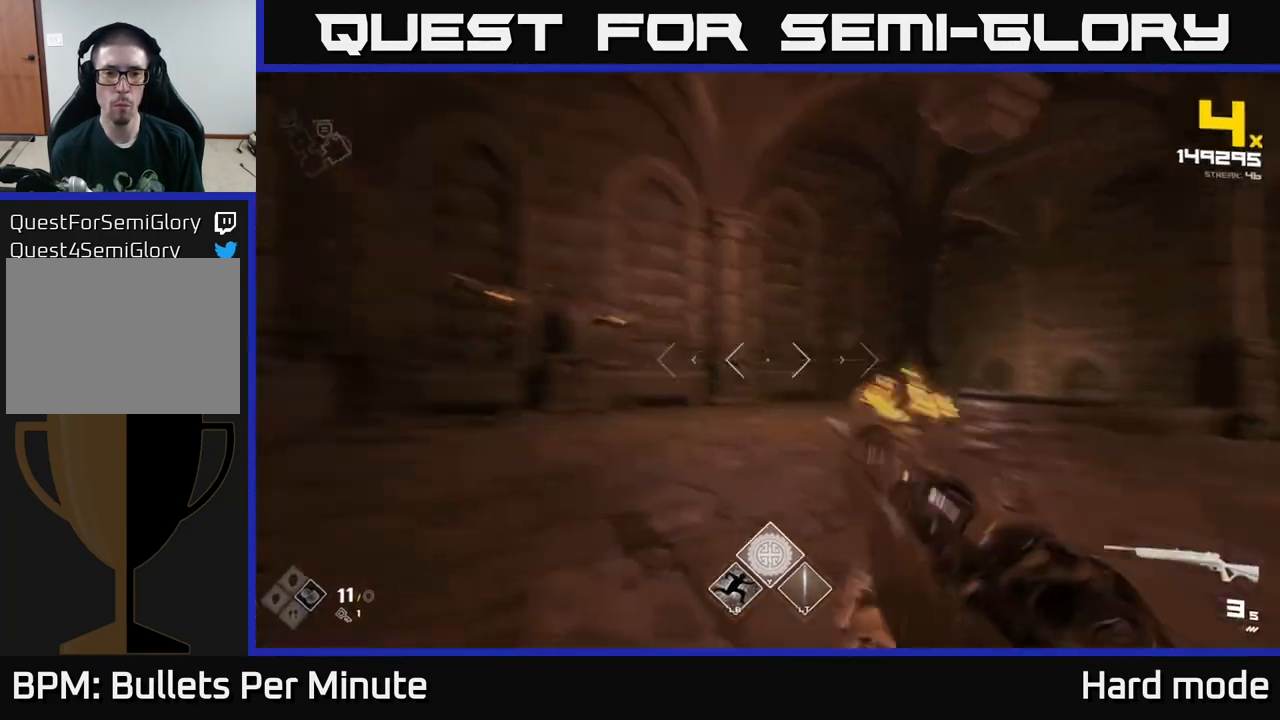
{"buttons": ["R2"], "left_stick": "right", "right_stick": "center", "events": [[17, "left_stick", "down-left"], [100, "R2", "down"], [167, "left_stick", "center"], [167, "right_stick", "center"], [200, "R2", "up"], [350, "right_stick", "left"], [417, "R2", "down"], [433, "right_stick", "center"], [450, "left_stick", "right"]]}
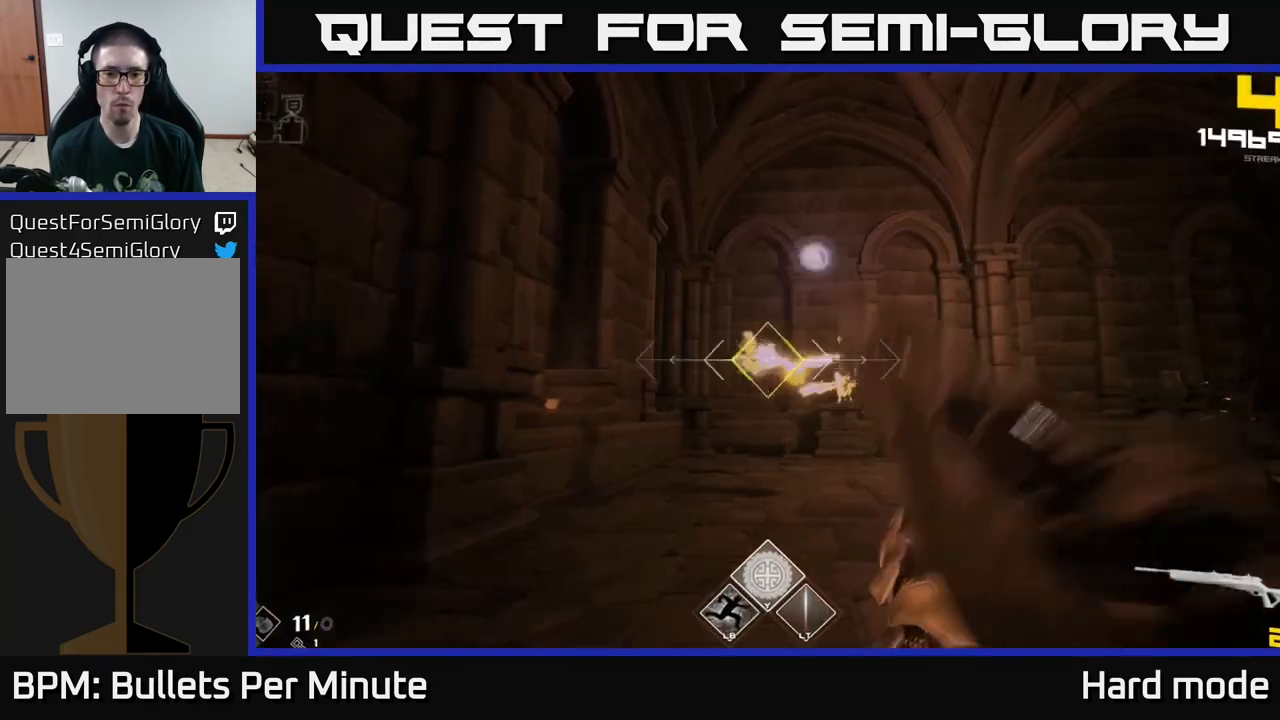
{"buttons": [], "left_stick": "center", "right_stick": "center", "events": [[50, "R2", "up"], [183, "left_stick", "center"], [267, "R2", "down"], [350, "R2", "up"]]}
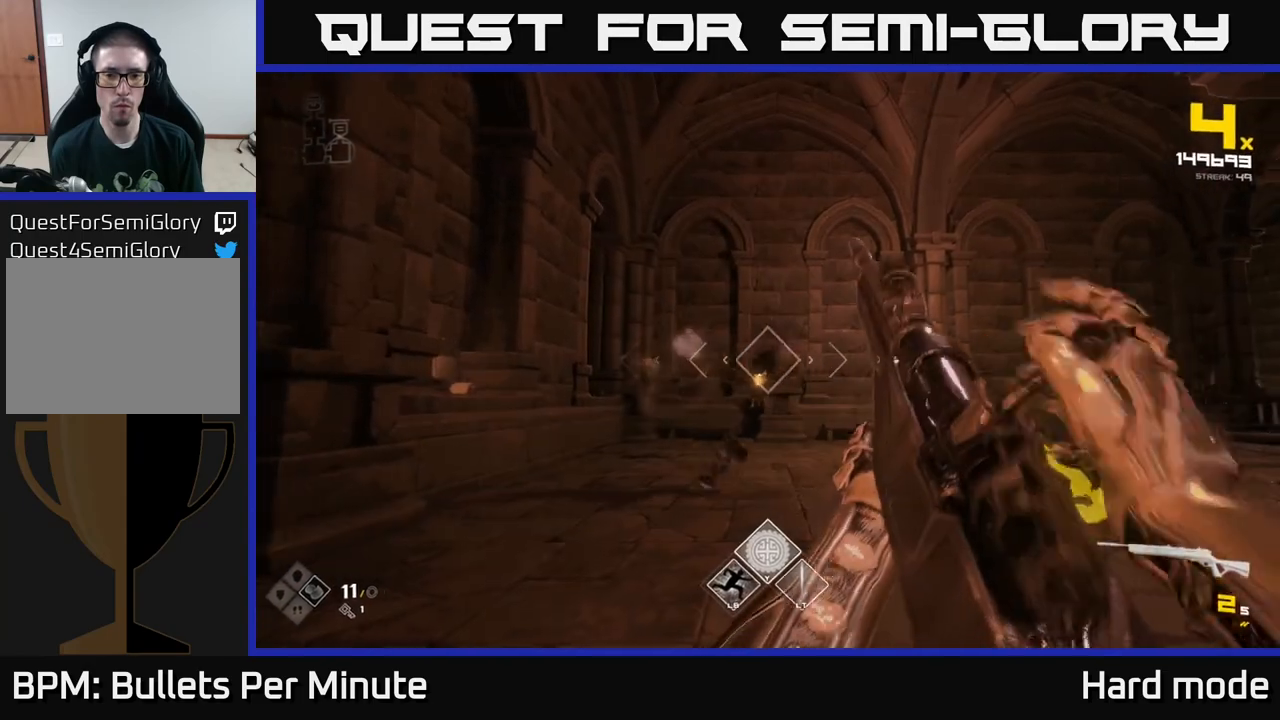
{"buttons": ["R1"], "left_stick": "left", "right_stick": "right", "events": [[133, "R2", "down"], [133, "left_stick", "down-left"], [233, "R2", "up"], [300, "left_stick", "center"], [350, "left_stick", "left"], [400, "right_stick", "down-right"], [467, "R1", "down"], [483, "right_stick", "right"]]}
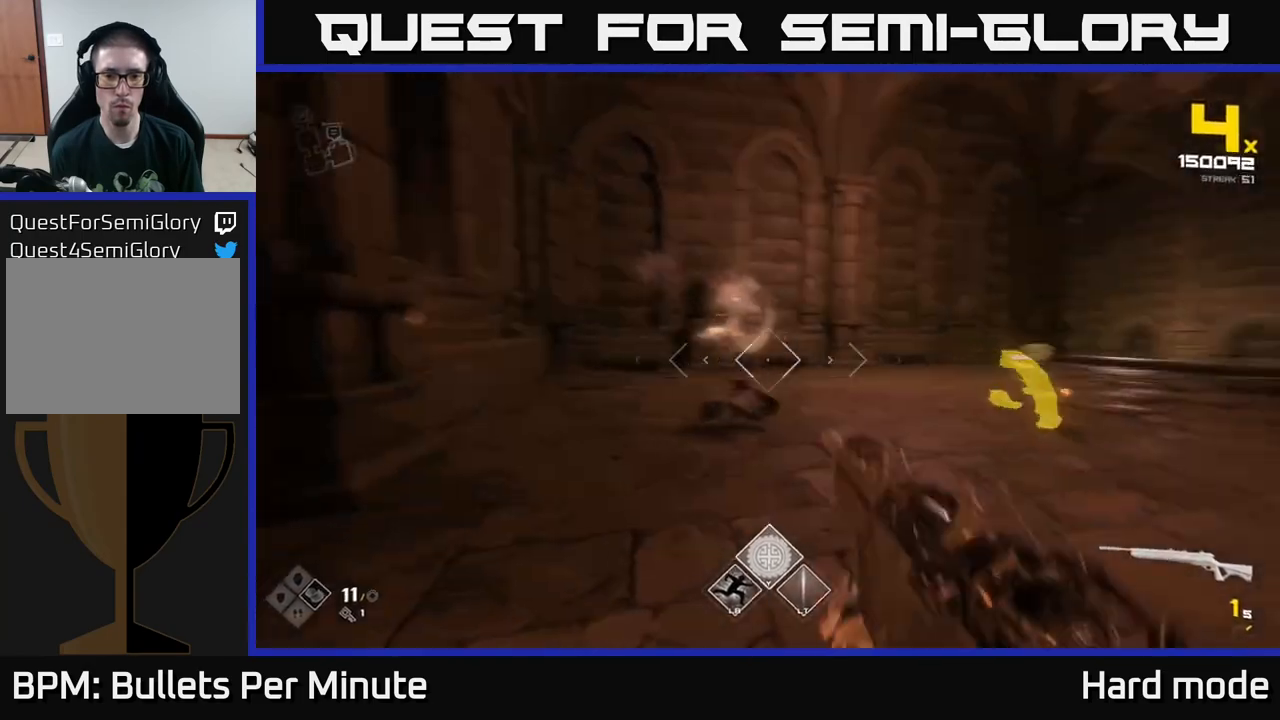
{"buttons": [], "left_stick": "left", "right_stick": "right", "events": [[17, "left_stick", "up-left"], [117, "R1", "up"], [133, "right_stick", "center"], [233, "left_stick", "up"], [267, "R1", "down"], [300, "right_stick", "right"], [400, "R1", "up"], [400, "left_stick", "left"]]}
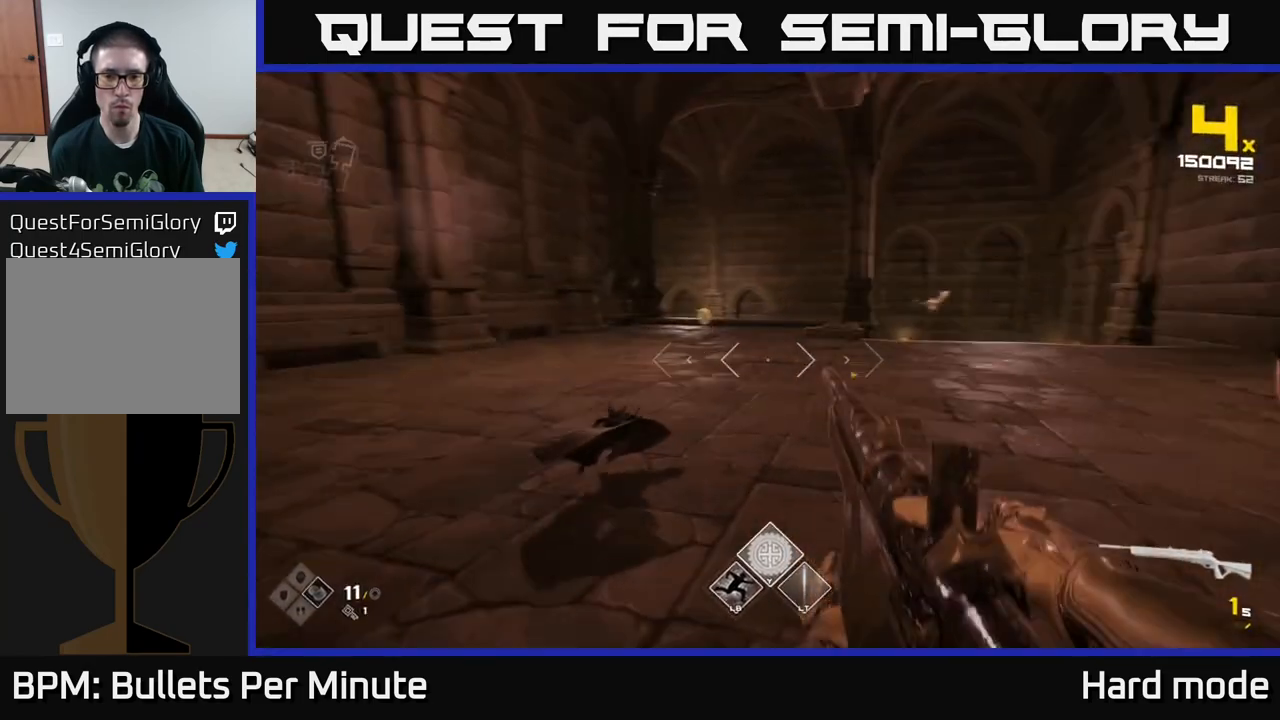
{"buttons": [], "left_stick": "up", "right_stick": "center", "events": [[17, "left_stick", "center"], [50, "right_stick", "center"], [100, "left_stick", "up"], [133, "R1", "down"], [283, "R1", "up"], [283, "right_stick", "right"], [383, "right_stick", "center"]]}
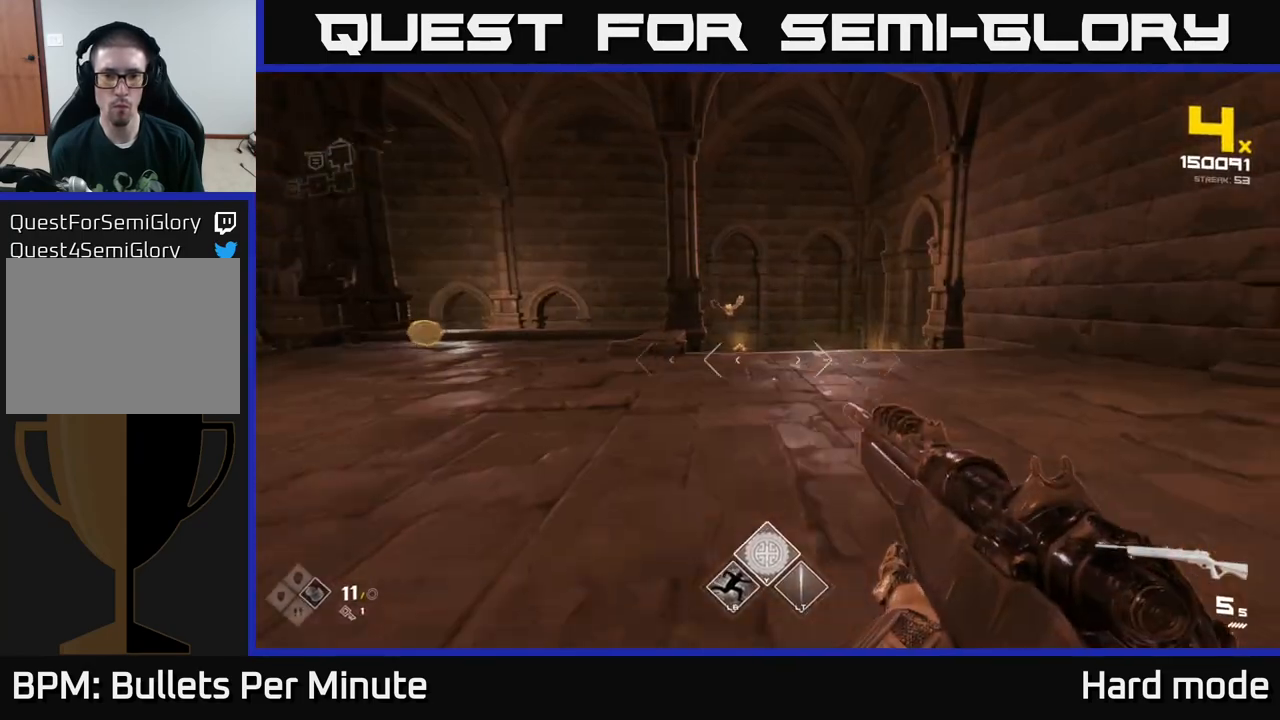
{"buttons": [], "left_stick": "up-left", "right_stick": "center", "events": [[100, "right_stick", "up-left"], [150, "left_stick", "center"], [217, "right_stick", "center"], [283, "R2", "down"], [283, "left_stick", "up"], [350, "left_stick", "center"], [417, "R2", "up"], [483, "left_stick", "up-left"]]}
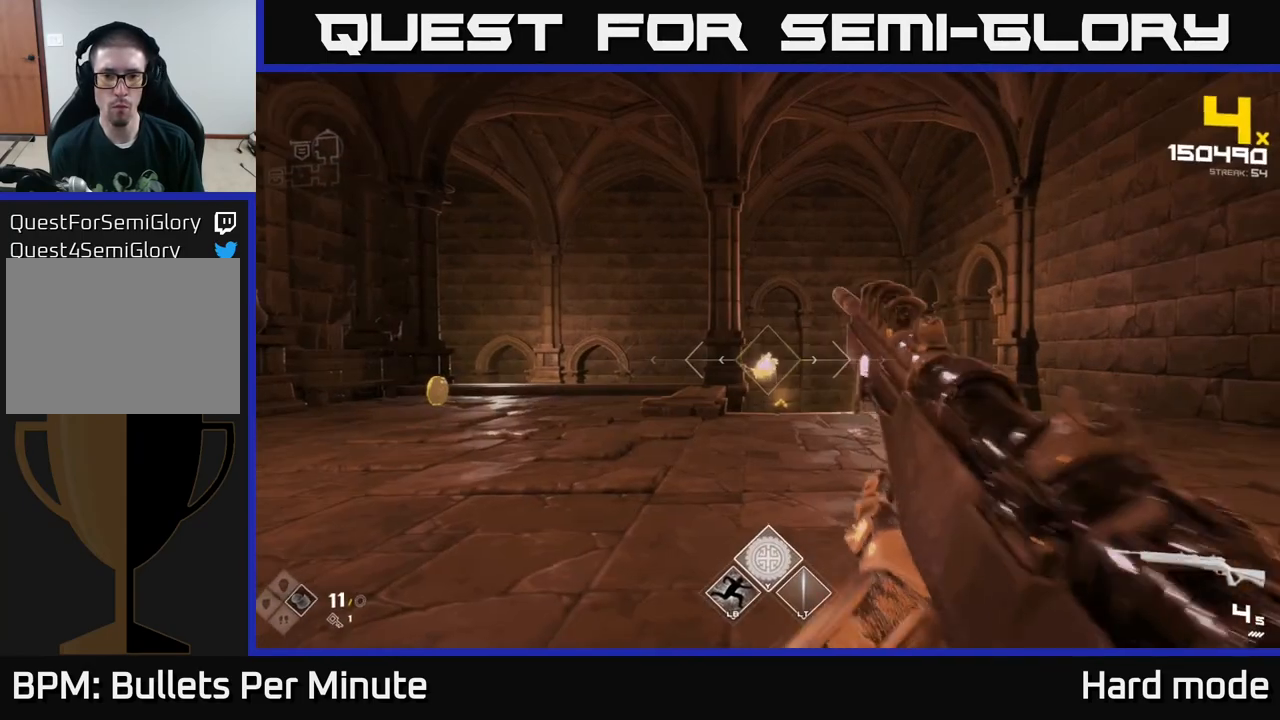
{"buttons": [], "left_stick": "up-left", "right_stick": "down-right", "events": [[167, "R2", "down"], [267, "R2", "up"], [383, "right_stick", "down-right"]]}
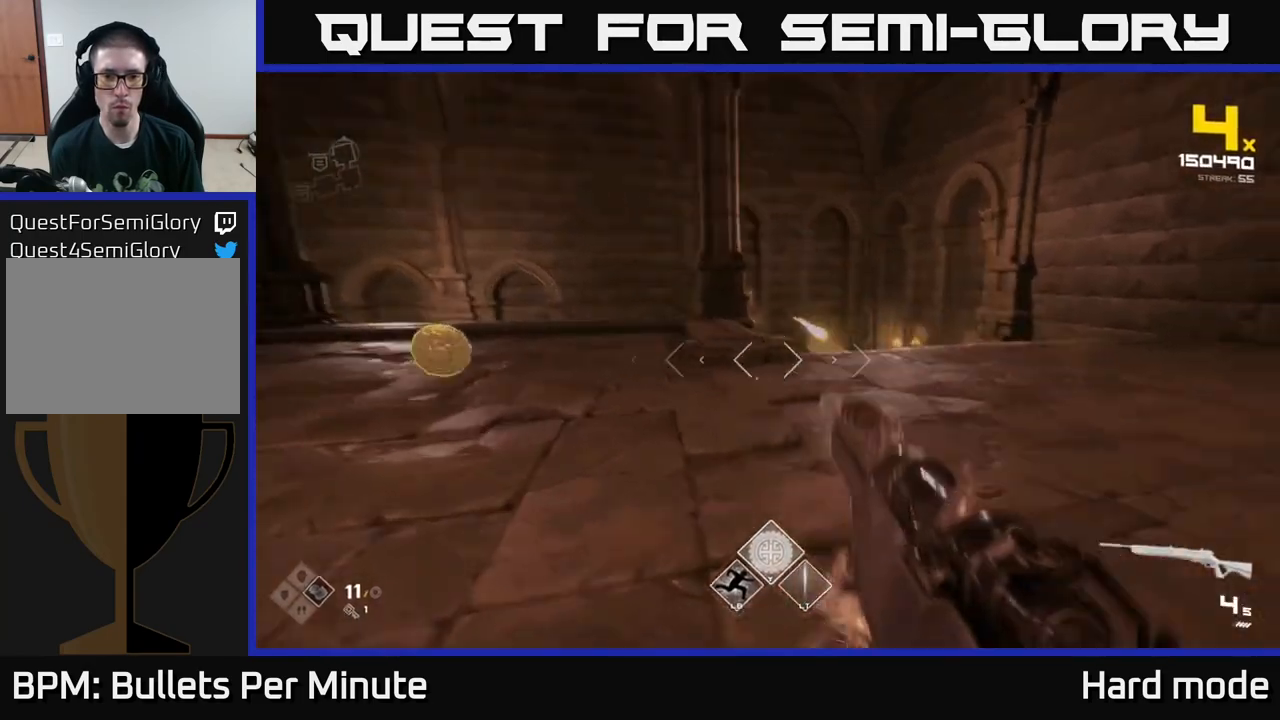
{"buttons": ["R1"], "left_stick": "up-right", "right_stick": "center", "events": [[17, "right_stick", "center"], [150, "R1", "down"], [283, "R1", "up"], [433, "R1", "down"], [483, "left_stick", "up-right"]]}
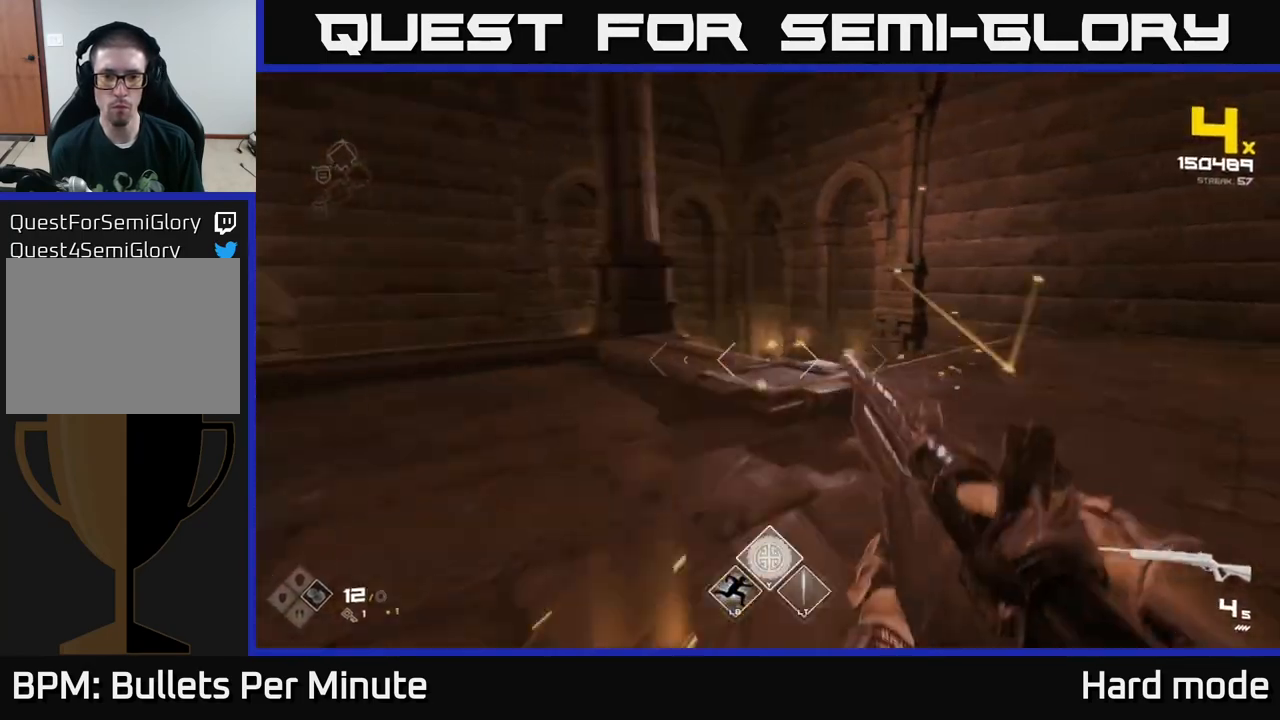
{"buttons": [], "left_stick": "up-right", "right_stick": "center", "events": [[17, "R1", "up"], [67, "left_stick", "right"], [200, "left_stick", "up-right"], [217, "R1", "down"], [333, "right_stick", "down-left"], [383, "R1", "up"], [383, "right_stick", "left"], [483, "right_stick", "center"]]}
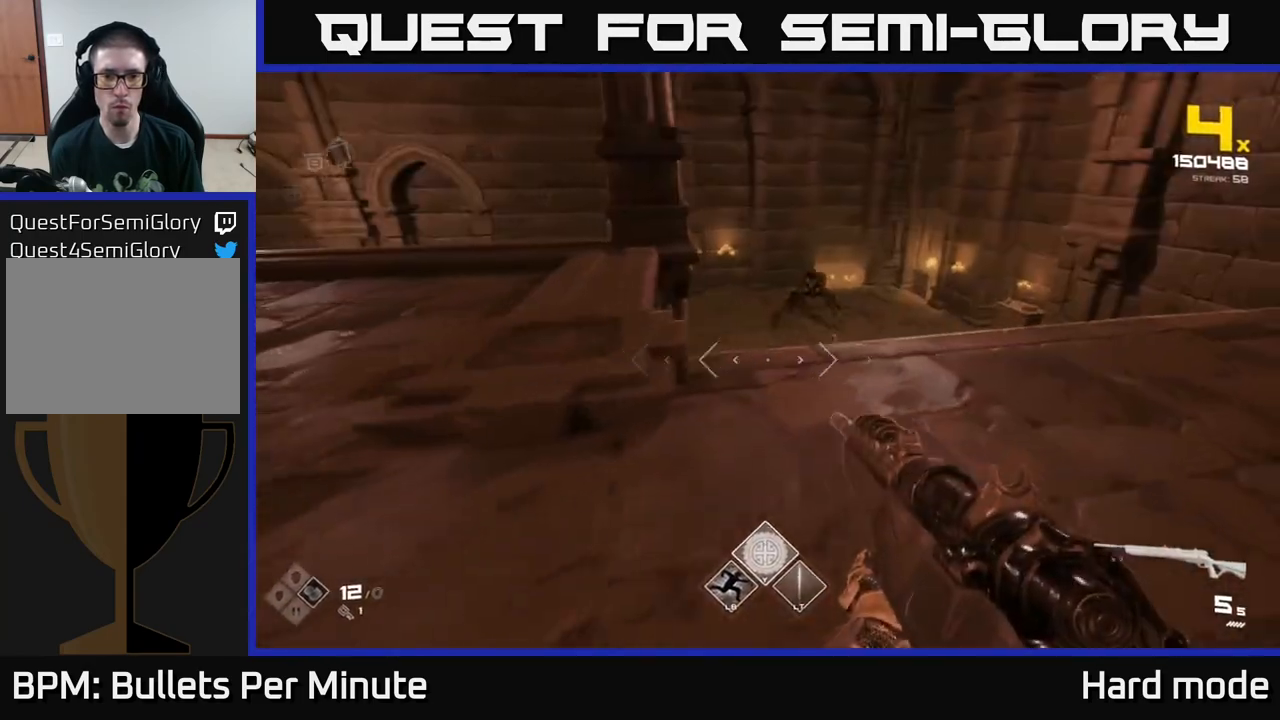
{"buttons": [], "left_stick": "center", "right_stick": "center", "events": [[200, "left_stick", "up"], [383, "R2", "down"], [383, "left_stick", "center"], [483, "R2", "up"]]}
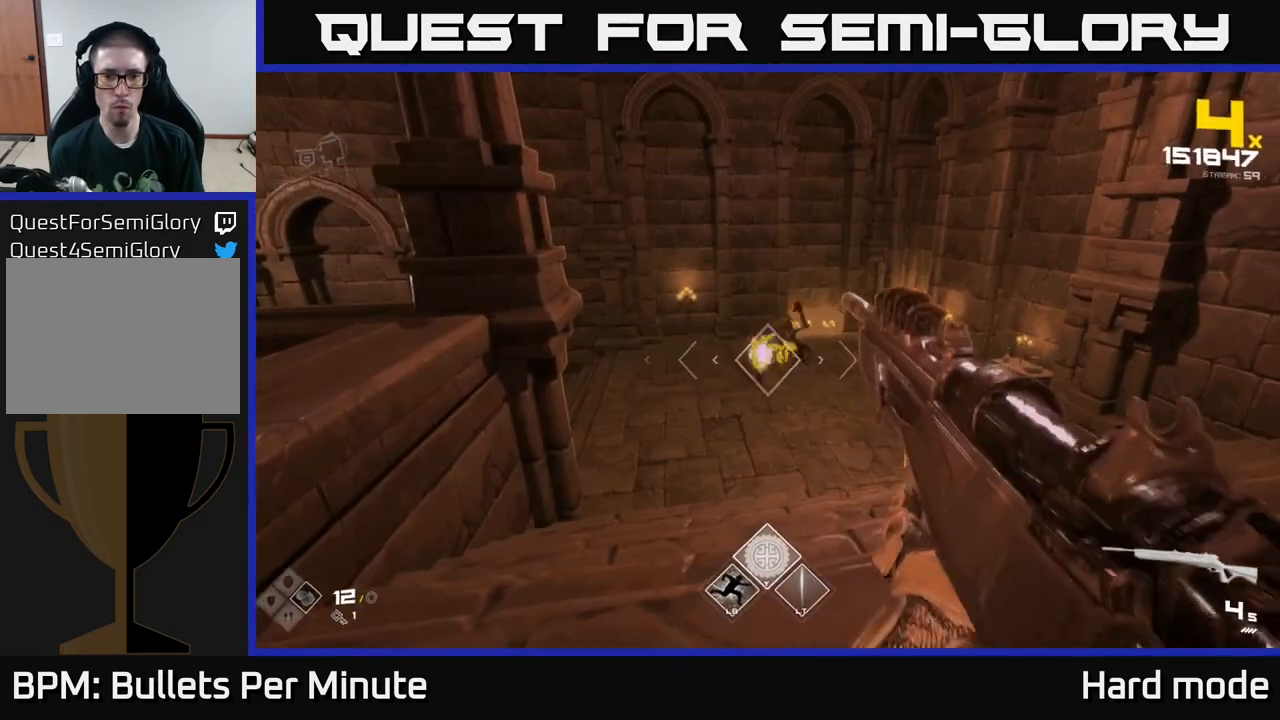
{"buttons": [], "left_stick": "center", "right_stick": "center", "events": [[67, "left_stick", "down"], [183, "R2", "down"], [250, "left_stick", "center"], [283, "R2", "up"], [333, "left_stick", "down-right"], [467, "left_stick", "center"]]}
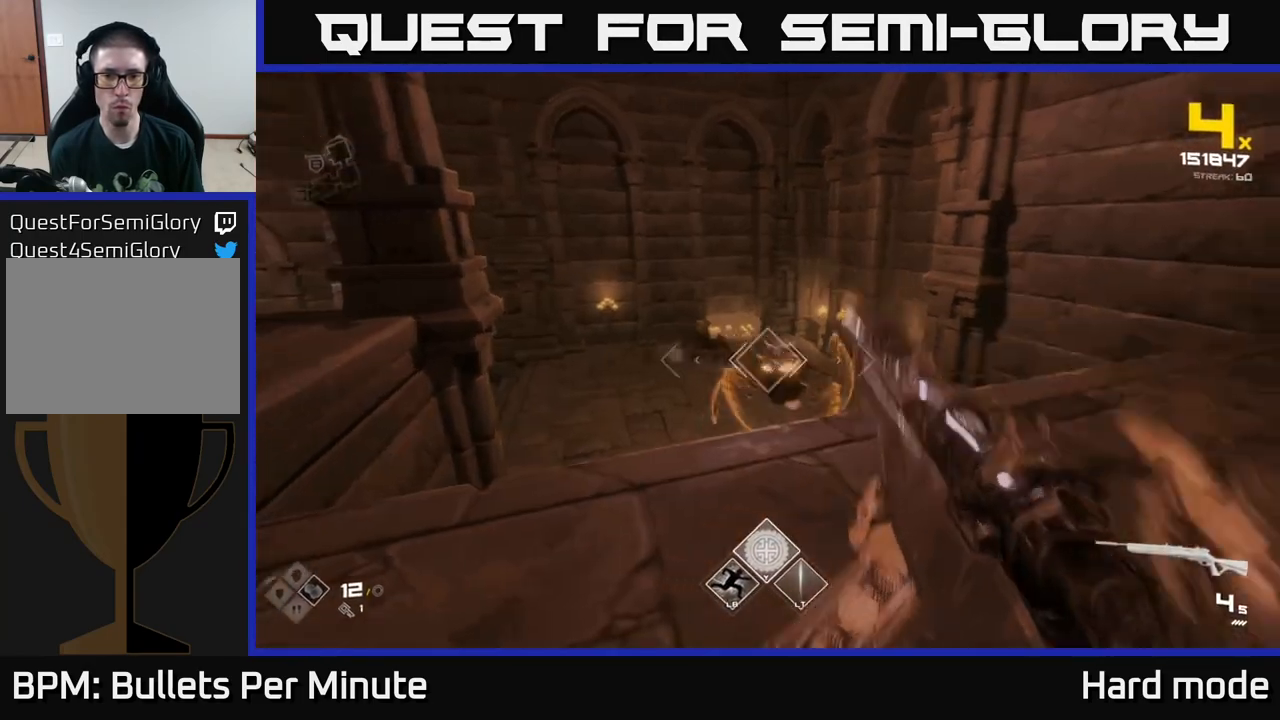
{"buttons": [], "left_stick": "down", "right_stick": "center", "events": [[50, "R2", "down"], [100, "left_stick", "down-left"], [183, "R2", "up"], [300, "left_stick", "down"], [400, "R2", "down"], [400, "left_stick", "center"], [500, "R2", "up"], [500, "left_stick", "down"]]}
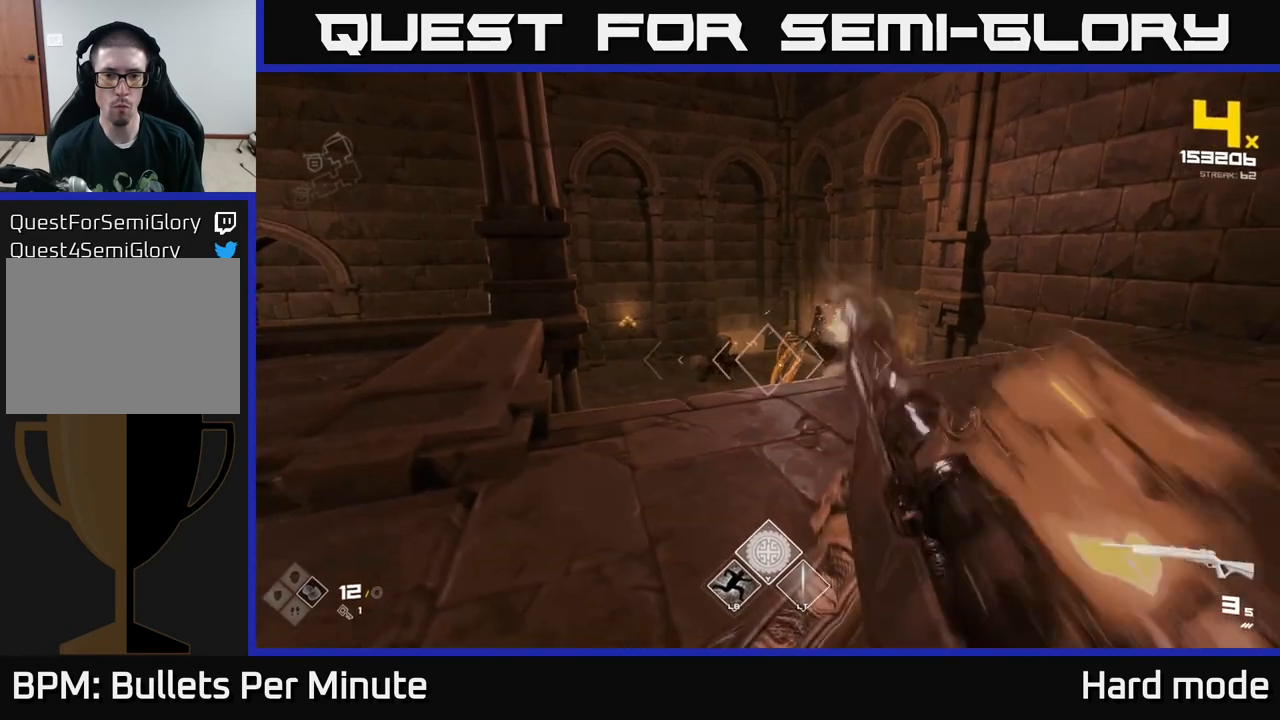
{"buttons": [], "left_stick": "up", "right_stick": "down-left", "events": [[133, "right_stick", "up-right"], [200, "R2", "down"], [200, "left_stick", "center"], [250, "right_stick", "center"], [350, "R2", "up"], [383, "left_stick", "up"], [500, "right_stick", "down-left"]]}
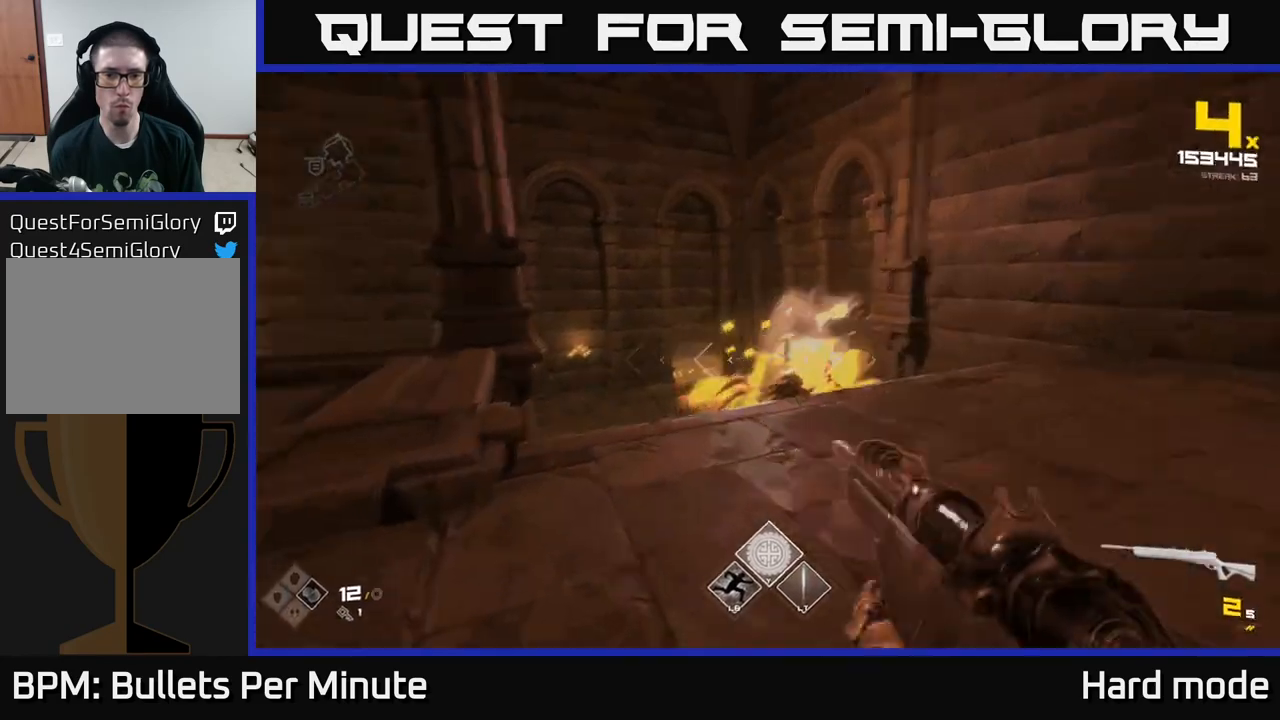
{"buttons": [], "left_stick": "down", "right_stick": "center", "events": [[100, "R2", "down"], [150, "right_stick", "center"], [200, "R2", "up"], [350, "left_stick", "center"], [350, "right_stick", "down-right"], [383, "R2", "down"], [400, "left_stick", "down"], [433, "right_stick", "center"], [500, "R2", "up"]]}
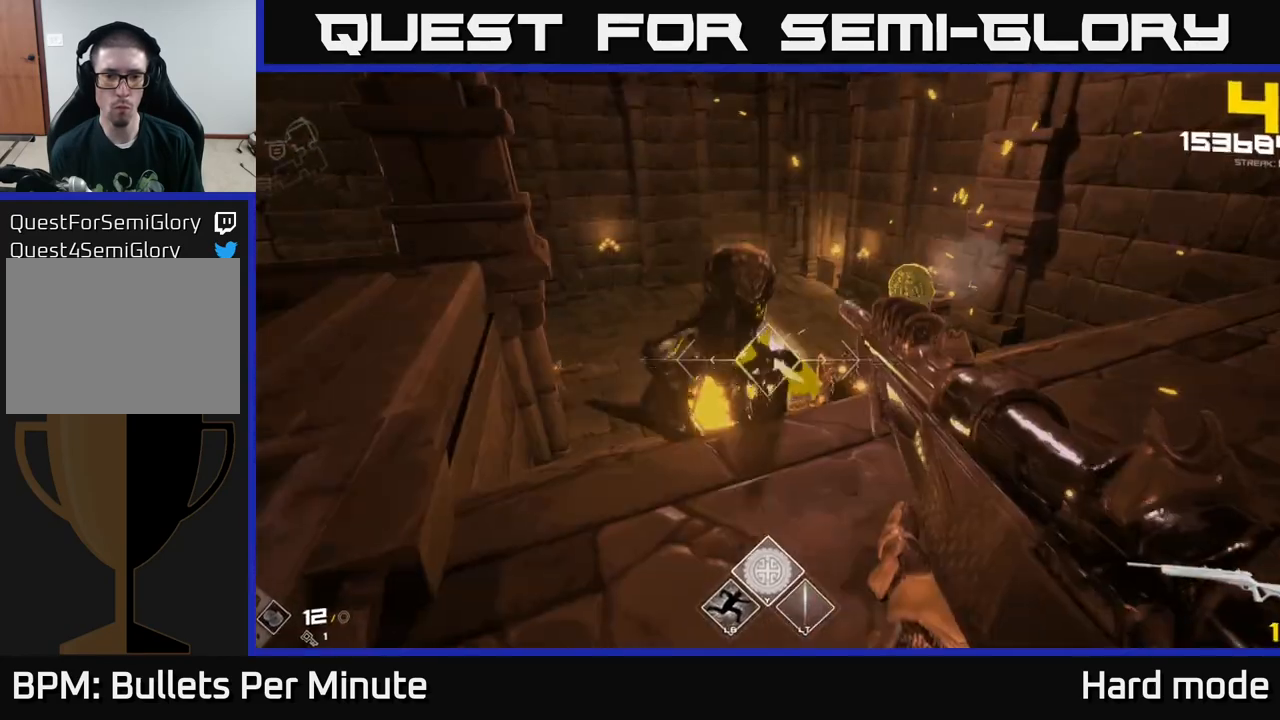
{"buttons": [], "left_stick": "down", "right_stick": "center", "events": [[50, "left_stick", "center"], [133, "left_stick", "down"], [250, "R1", "down"], [283, "right_stick", "up"], [367, "R1", "up"], [417, "right_stick", "center"]]}
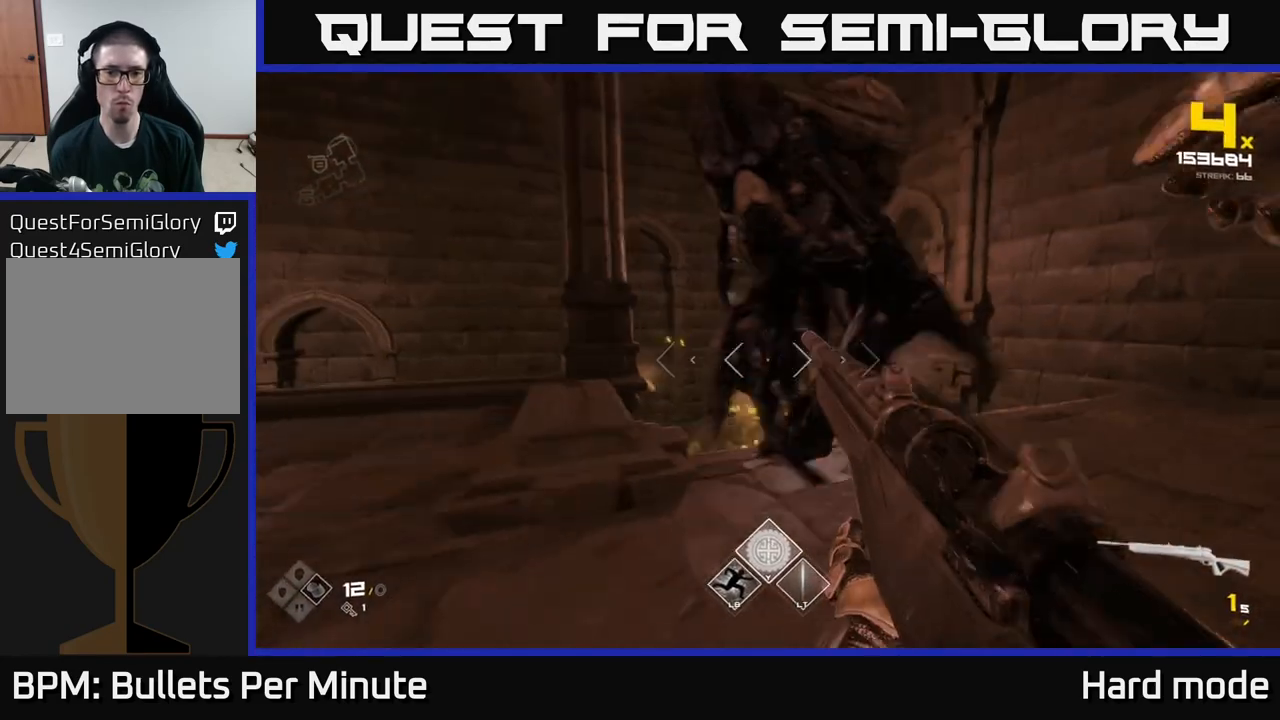
{"buttons": ["R1"], "left_stick": "down-left", "right_stick": "right", "events": [[17, "left_stick", "down-left"], [33, "L1", "down"], [50, "L3", "down"], [117, "right_stick", "right"], [150, "L3", "up"], [167, "L1", "up"], [433, "R1", "down"]]}
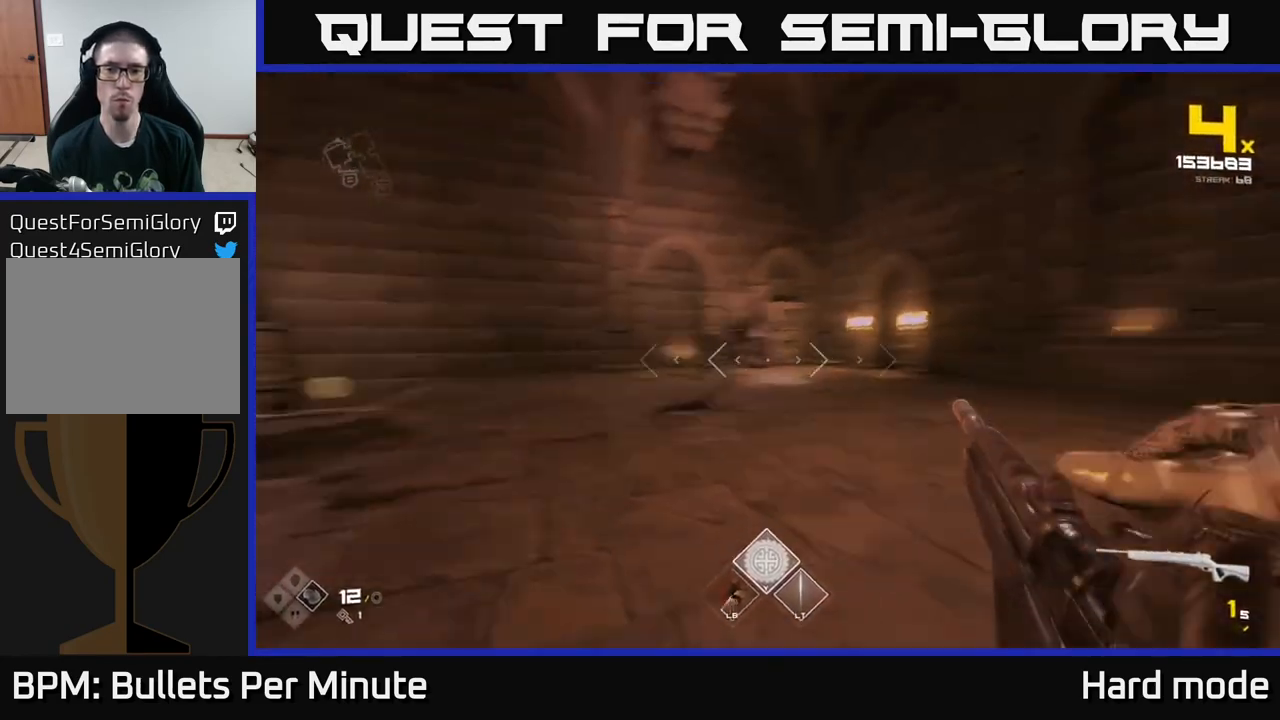
{"buttons": [], "left_stick": "up-right", "right_stick": "left", "events": [[17, "R1", "up"], [117, "left_stick", "center"], [133, "right_stick", "center"], [283, "R1", "down"], [300, "left_stick", "up"], [383, "R1", "up"], [383, "right_stick", "left"], [450, "left_stick", "up-right"]]}
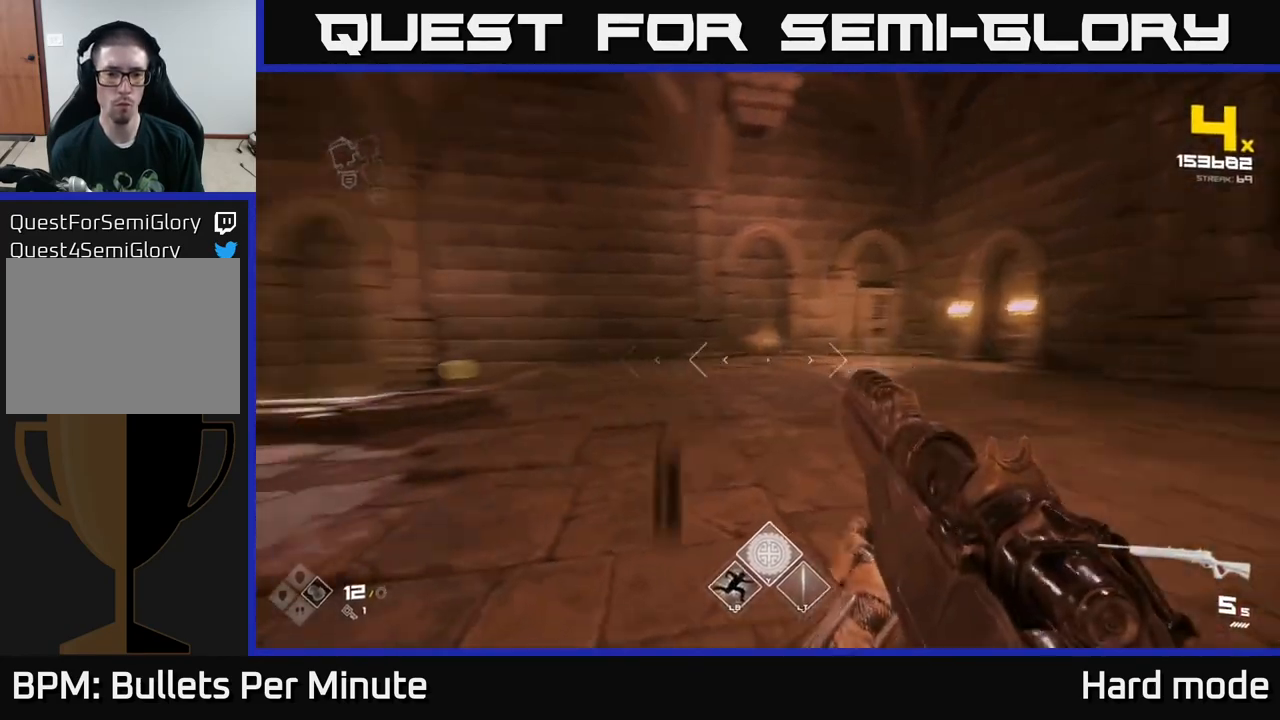
{"buttons": [], "left_stick": "up-right", "right_stick": "center", "events": [[167, "L1", "down"], [317, "L1", "up"], [433, "right_stick", "center"]]}
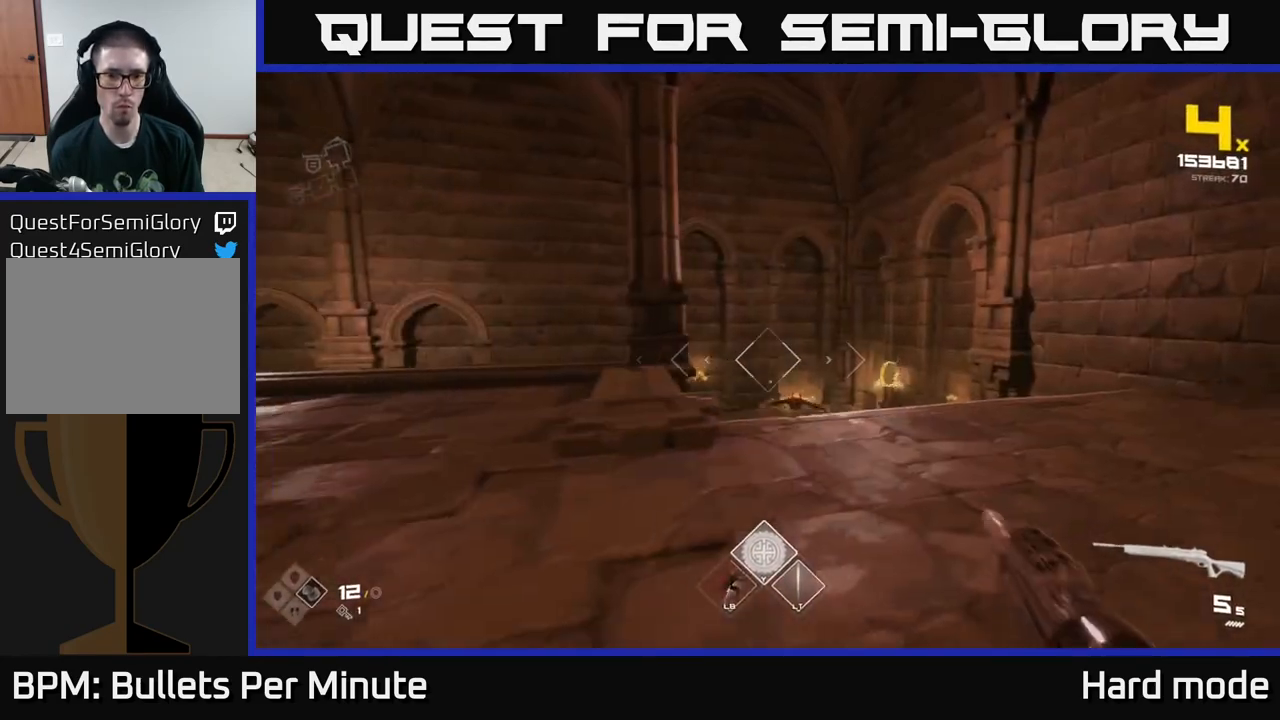
{"buttons": [], "left_stick": "down", "right_stick": "up-left", "events": [[233, "left_stick", "up"], [250, "right_stick", "down-left"], [367, "right_stick", "center"], [467, "left_stick", "down"], [500, "right_stick", "up-left"]]}
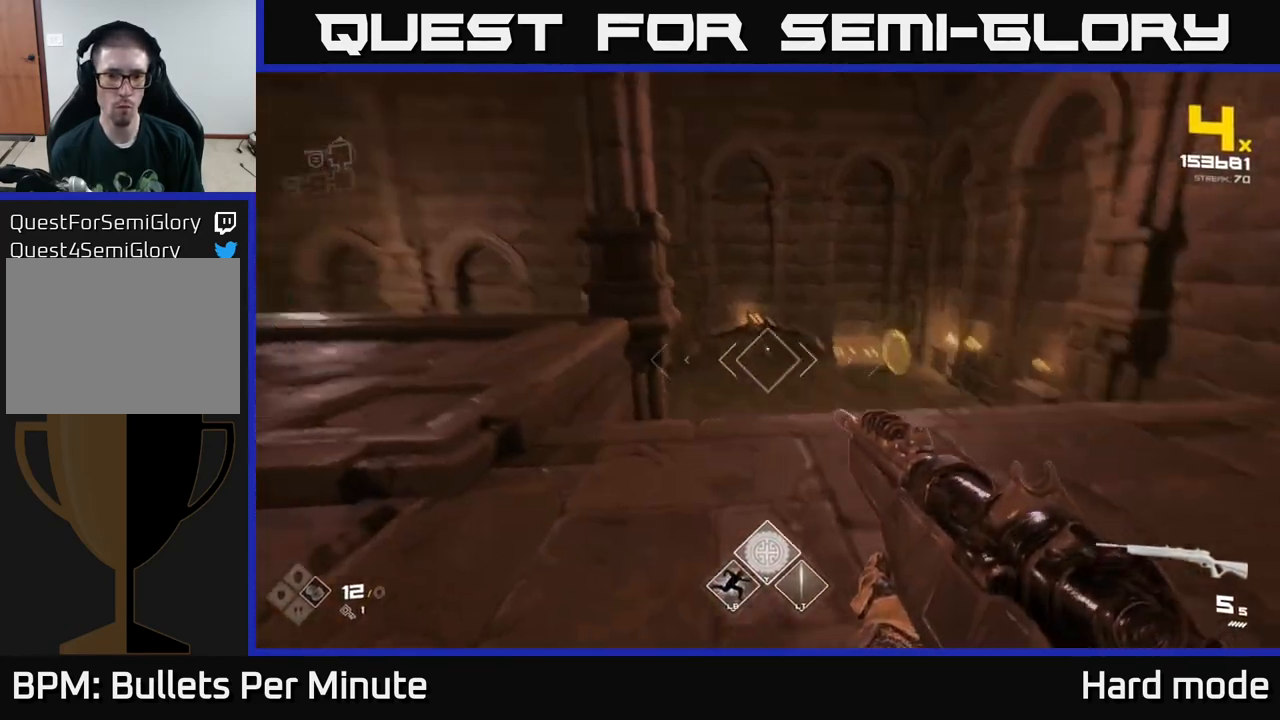
{"buttons": ["R1"], "left_stick": "up-right", "right_stick": "center", "events": [[117, "right_stick", "center"], [167, "R2", "down"], [200, "left_stick", "down-right"], [300, "R2", "up"], [417, "left_stick", "up-right"], [417, "right_stick", "left"], [483, "right_stick", "center"], [500, "R1", "down"]]}
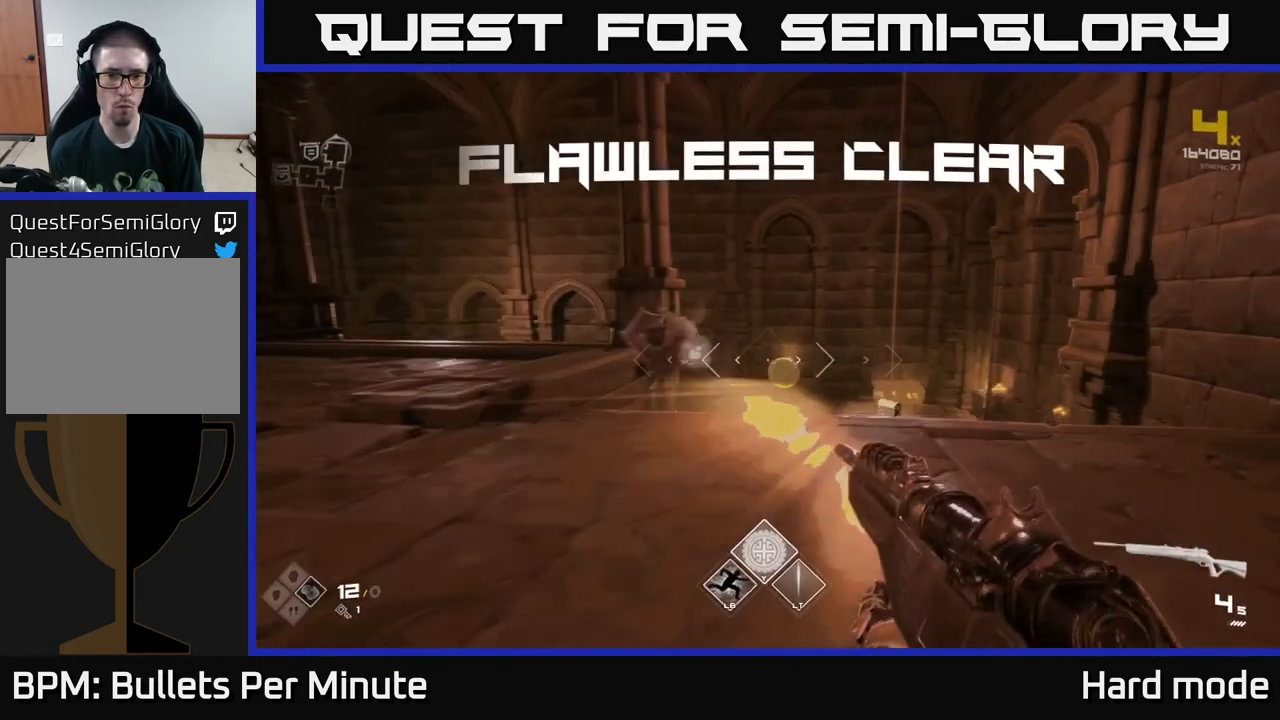
{"buttons": [], "left_stick": "up", "right_stick": "center", "events": [[83, "left_stick", "up"], [150, "R1", "up"], [283, "left_stick", "up-left"], [317, "R1", "down"], [317, "right_stick", "down"], [450, "R1", "up"], [450, "left_stick", "up"], [450, "right_stick", "center"]]}
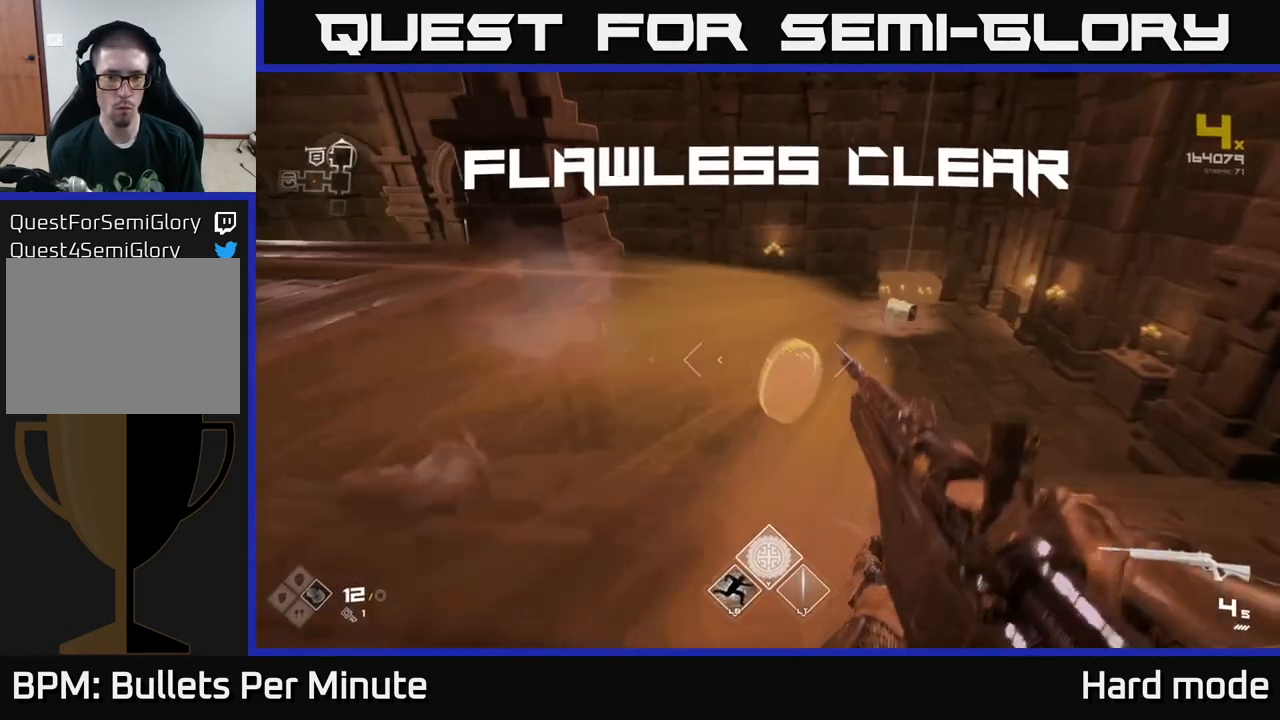
{"buttons": [], "left_stick": "up", "right_stick": "center", "events": [[183, "R1", "down"], [217, "right_stick", "down-right"], [317, "right_stick", "center"], [333, "R1", "up"]]}
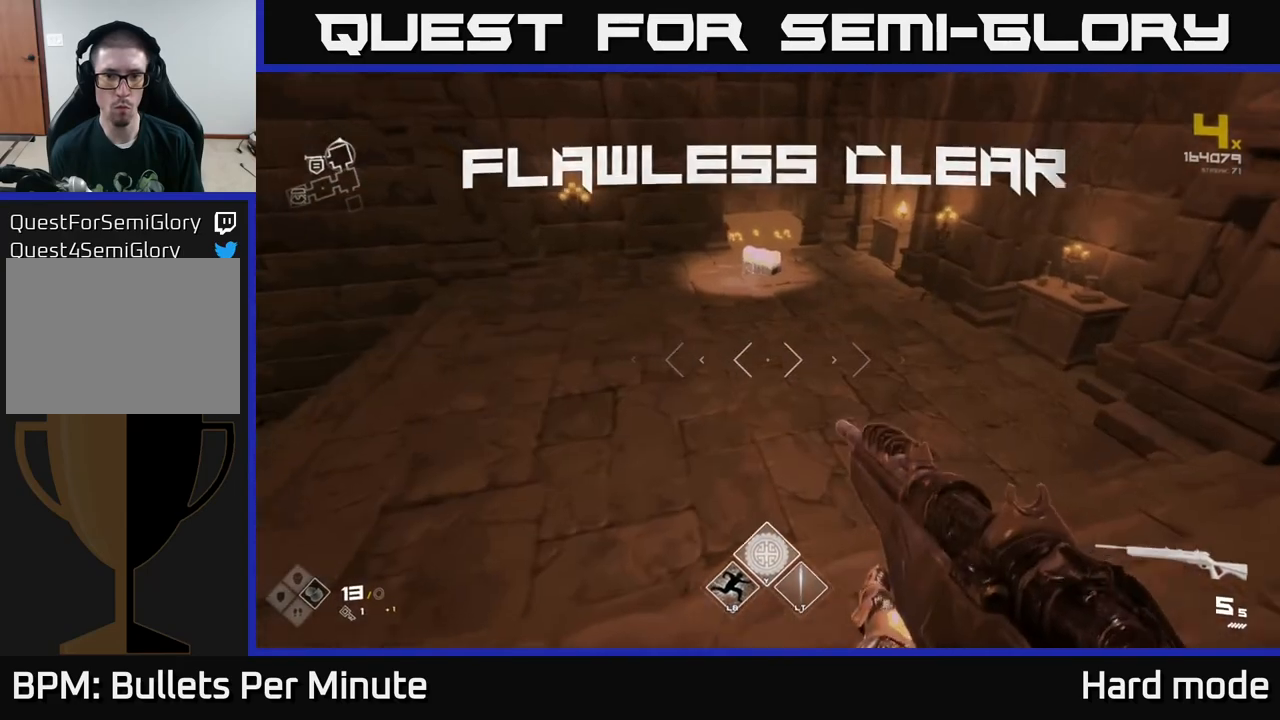
{"buttons": ["L1"], "left_stick": "up", "right_stick": "center", "events": [[67, "L1", "down"]]}